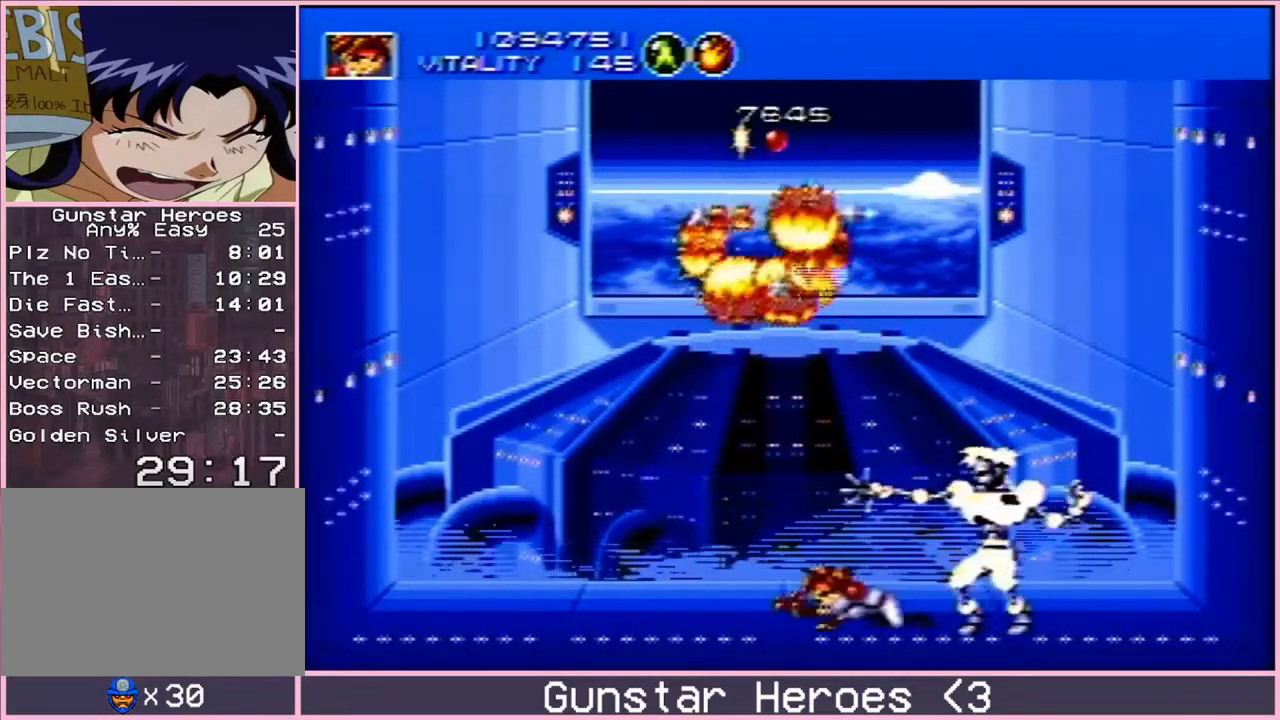
Gameplay with a controller; each line is a JSON object with the inputs held at the frame after it. "events" lists button and stick changes between this image and that frame as [ms after this image, input, new state], when the widget could be followed in between. Not read: L3 R3.
{"buttons": ["B", "DPAD_DOWN", "DPAD_RIGHT"]}
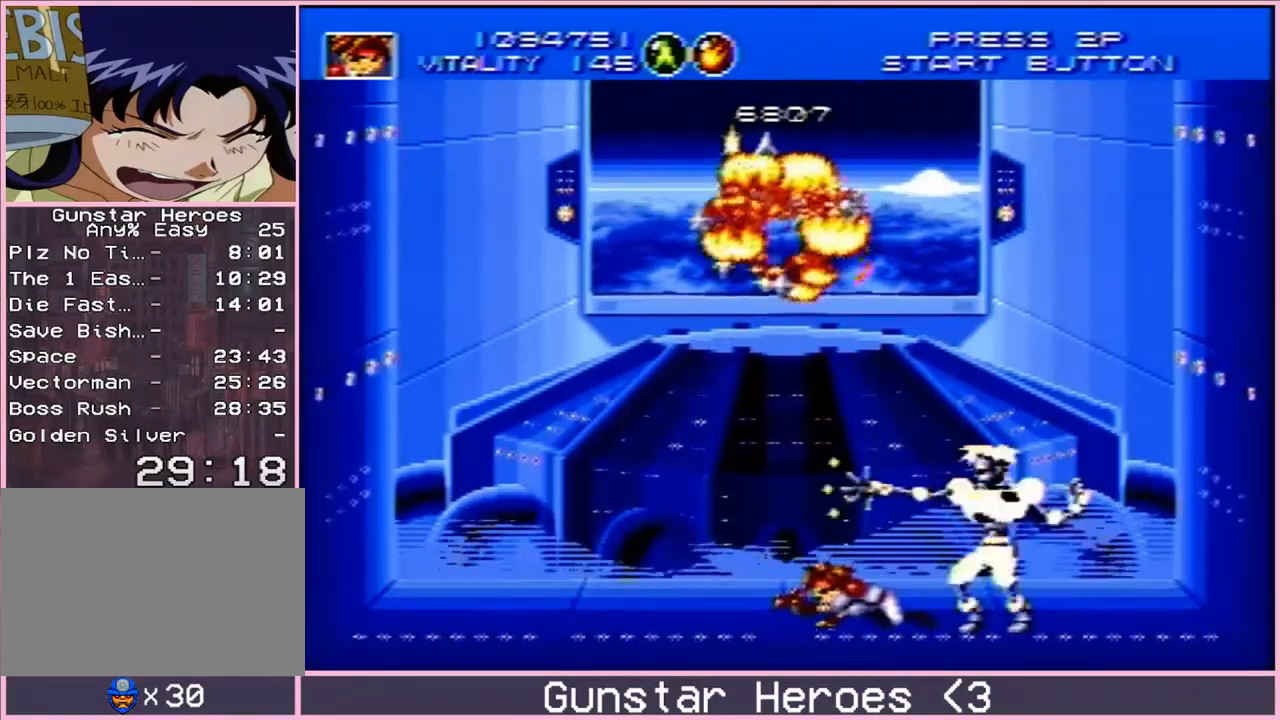
{"buttons": ["B", "DPAD_UP", "DPAD_LEFT"]}
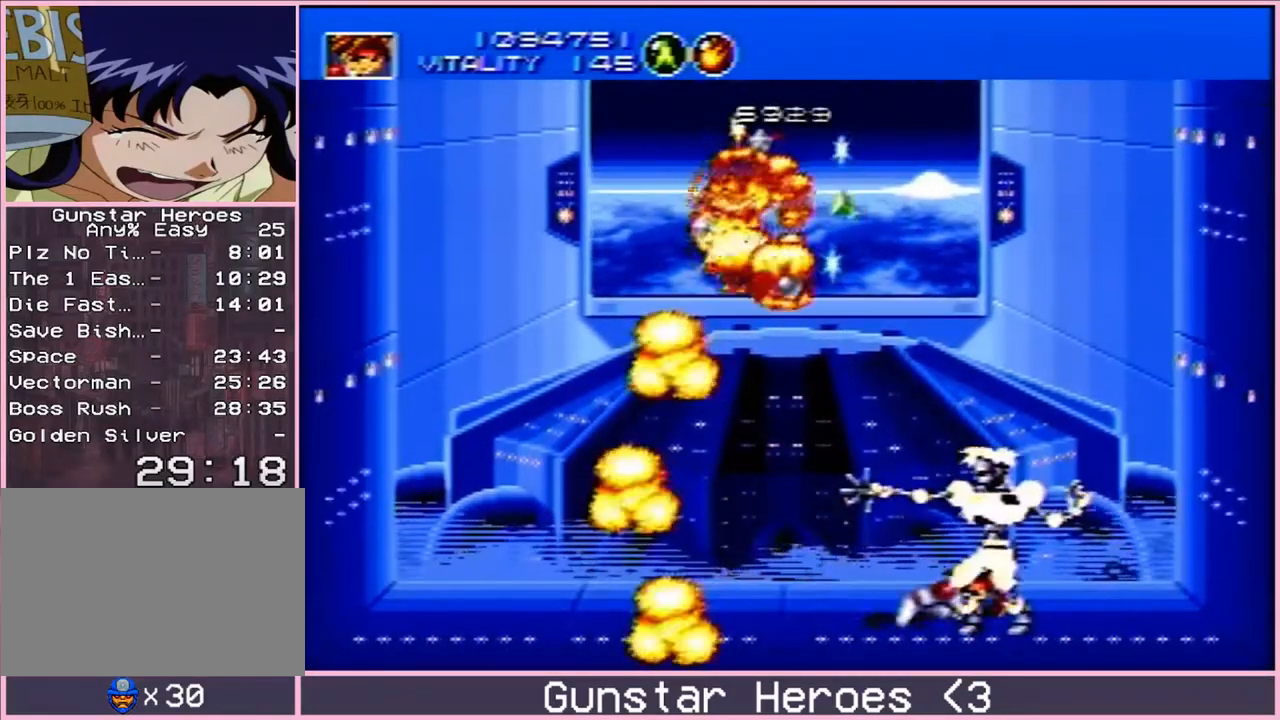
{"buttons": ["B", "DPAD_DOWN", "DPAD_LEFT"]}
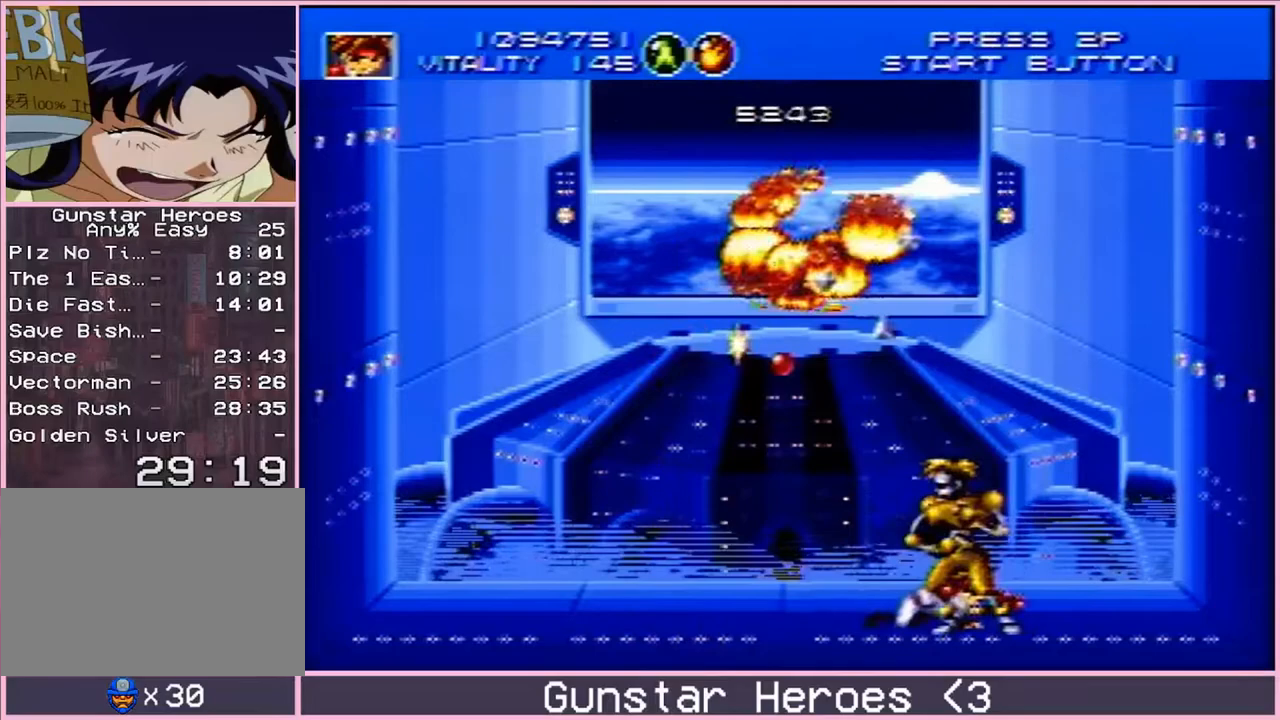
{"buttons": ["B", "DPAD_DOWN", "DPAD_RIGHT"]}
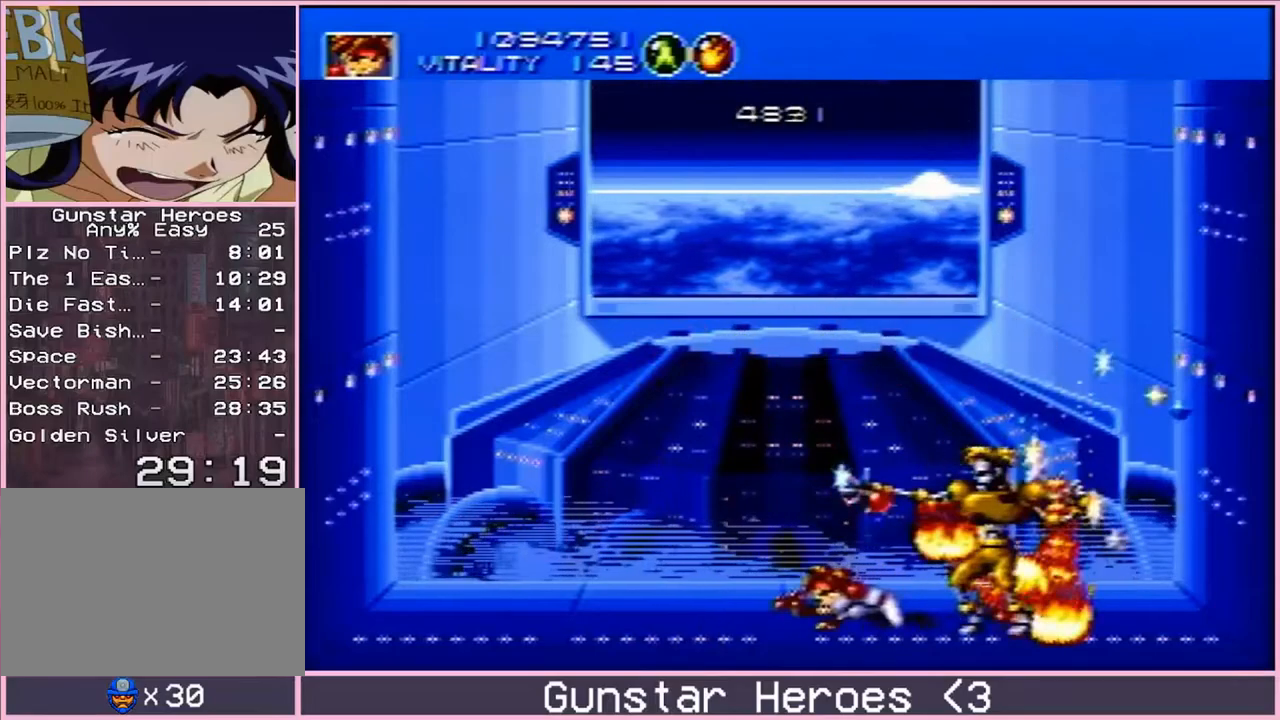
{"buttons": ["B", "DPAD_UP", "DPAD_RIGHT"]}
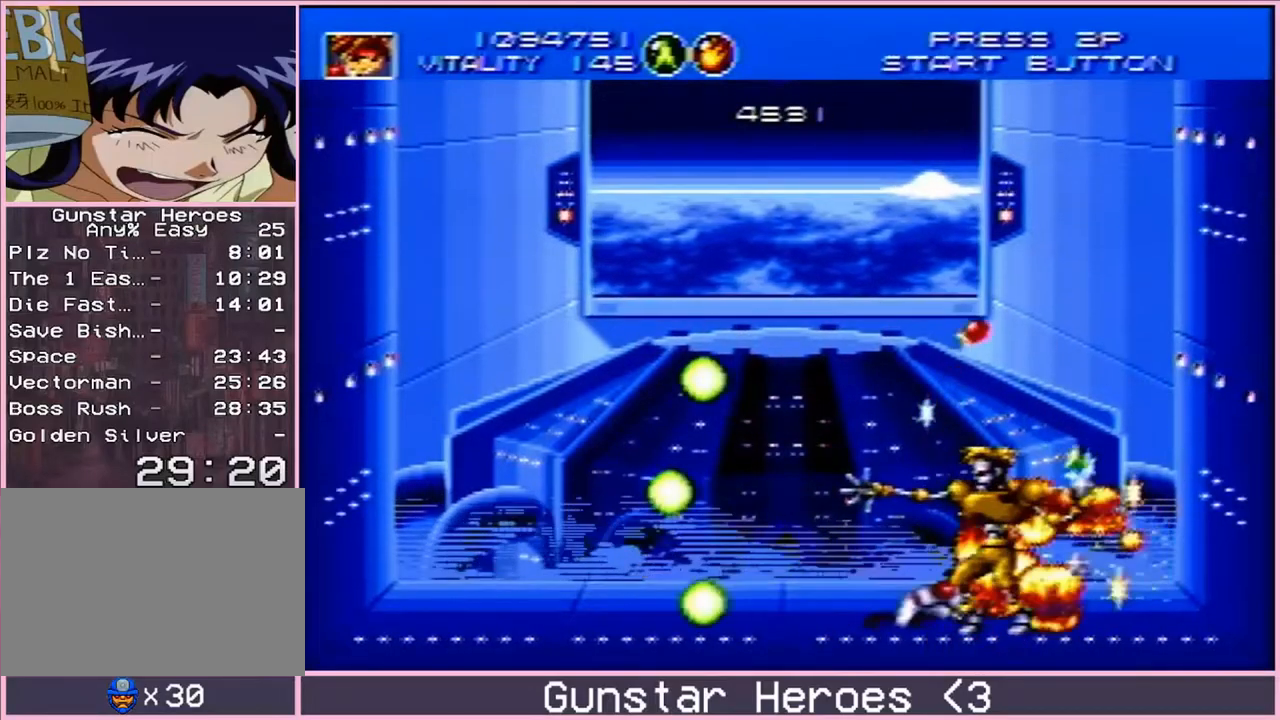
{"buttons": ["B", "DPAD_DOWN", "DPAD_LEFT"]}
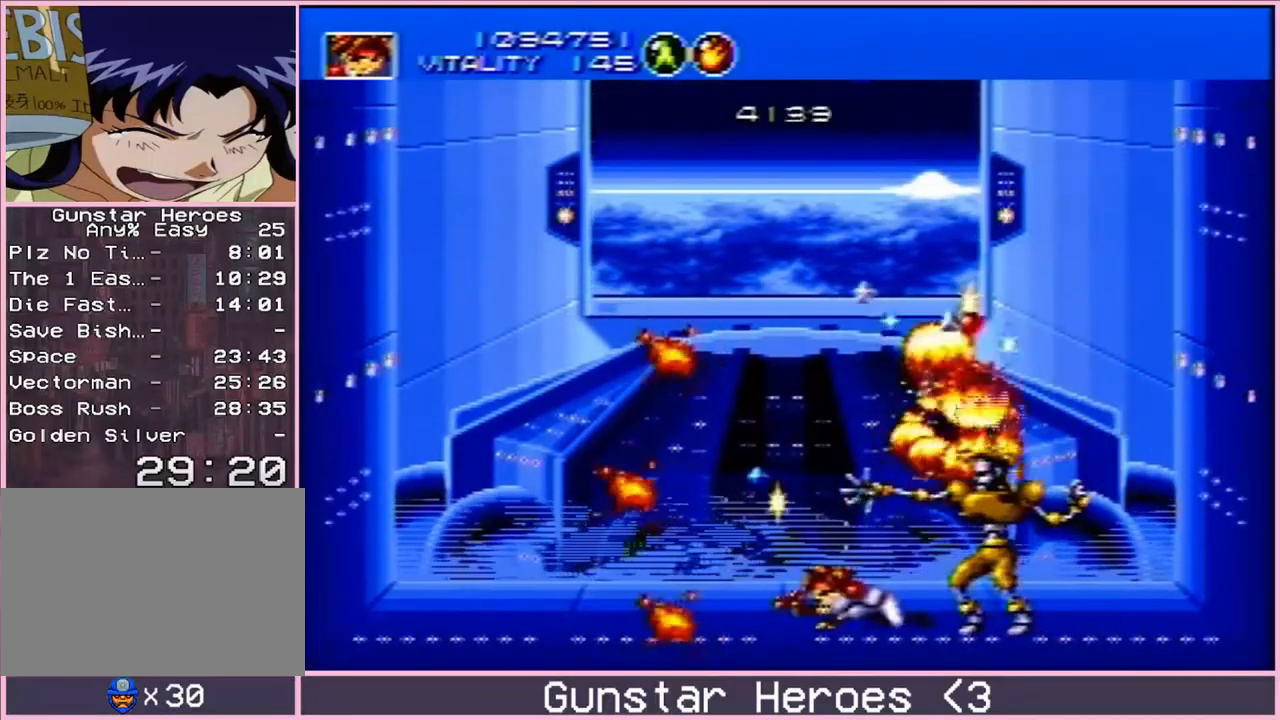
{"buttons": ["B", "DPAD_UP", "DPAD_LEFT"]}
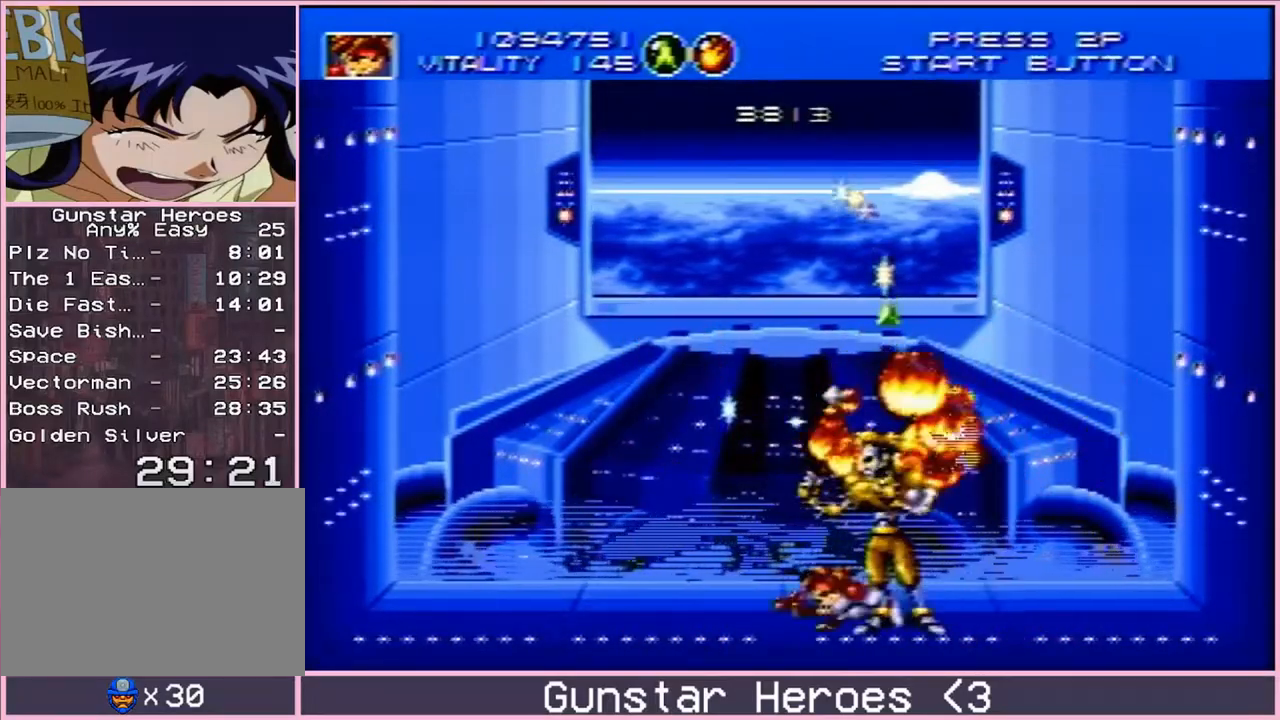
{"buttons": ["B", "DPAD_UP"]}
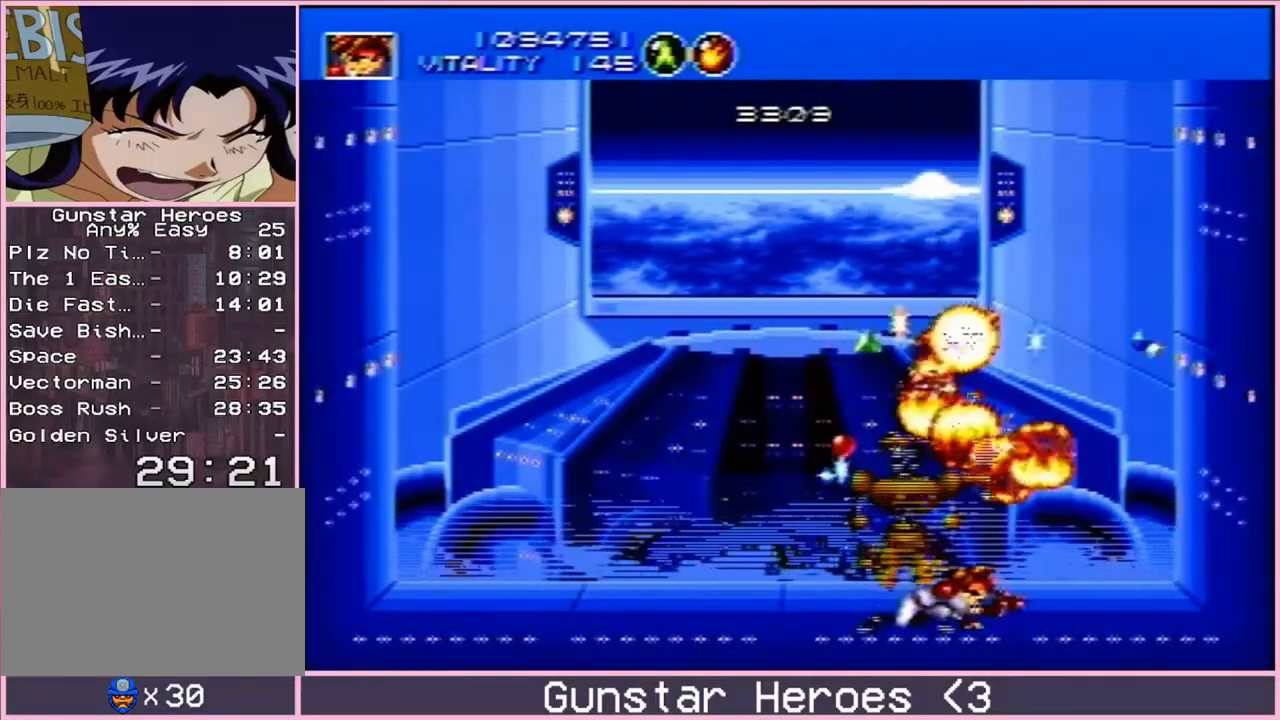
{"buttons": ["B", "DPAD_UP", "DPAD_RIGHT"]}
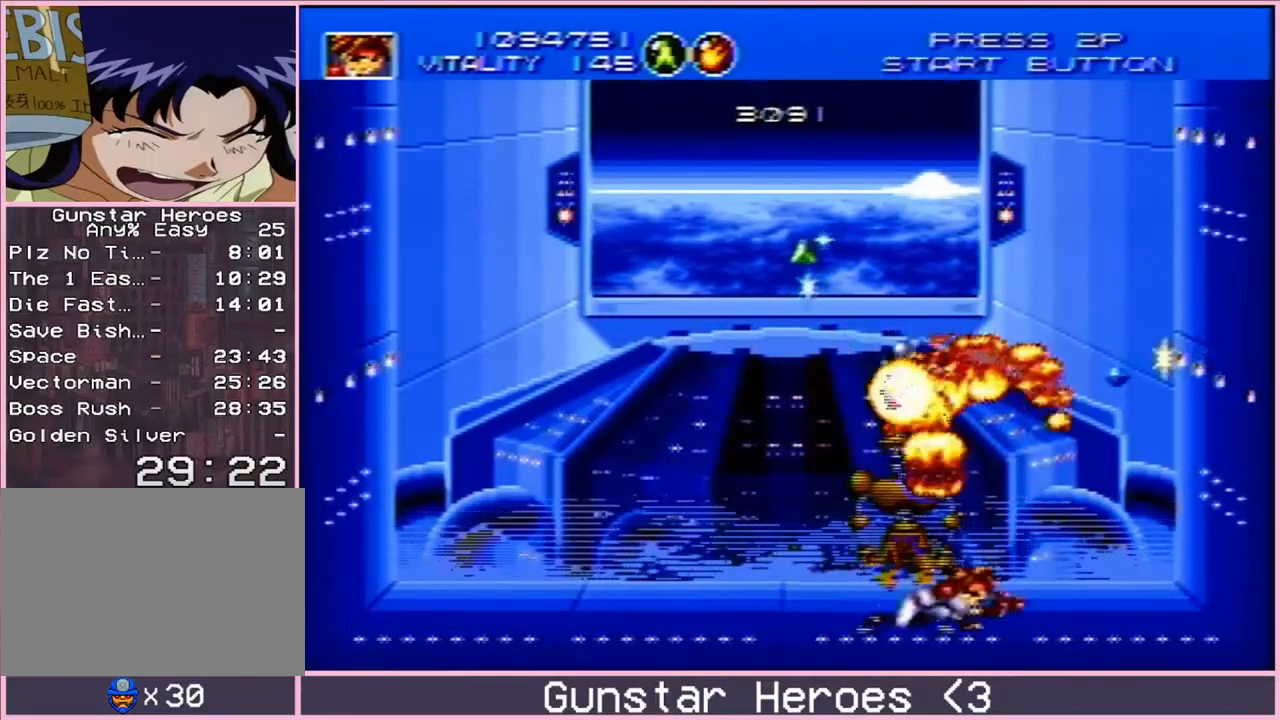
{"buttons": ["B", "DPAD_DOWN"]}
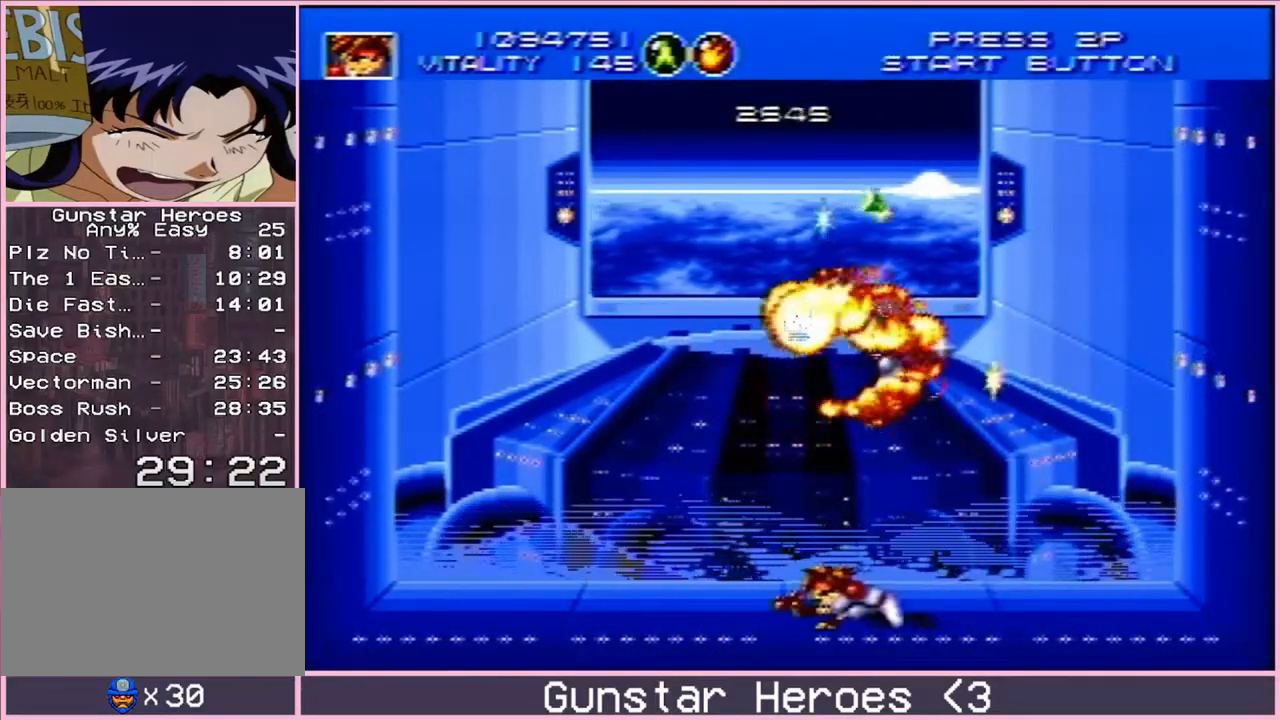
{"buttons": ["B", "DPAD_LEFT"]}
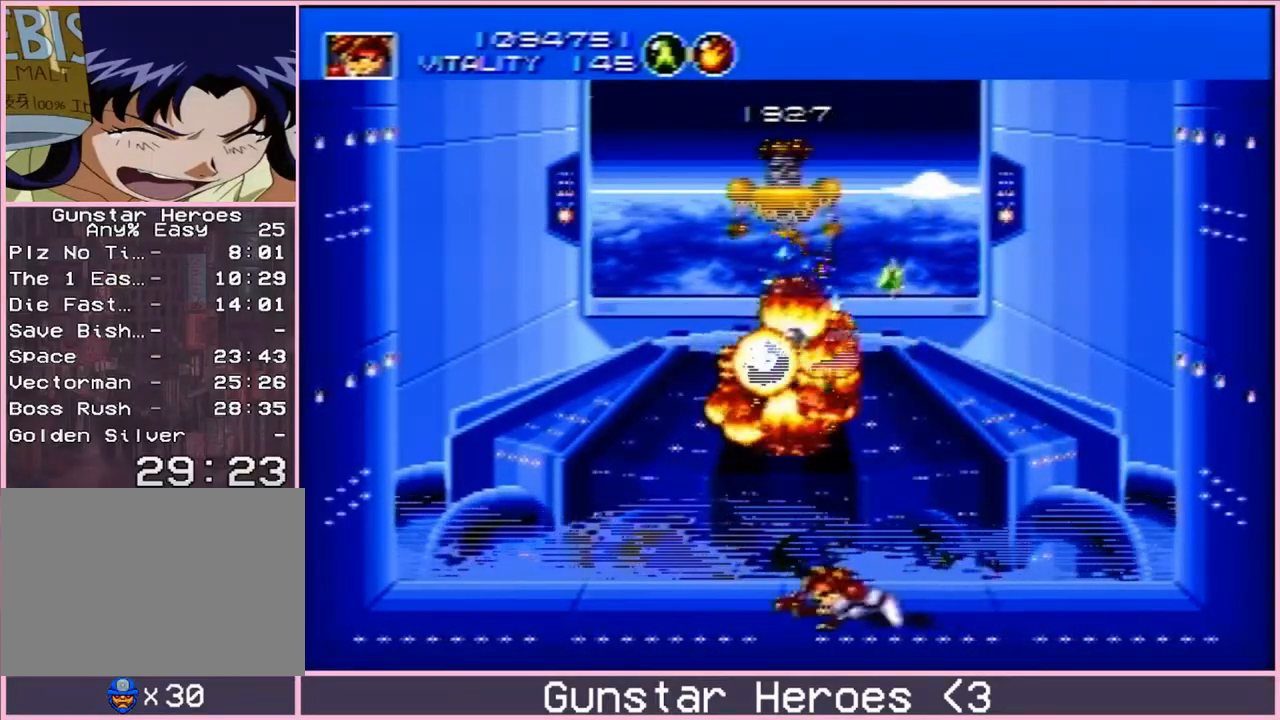
{"buttons": ["B", "DPAD_RIGHT"]}
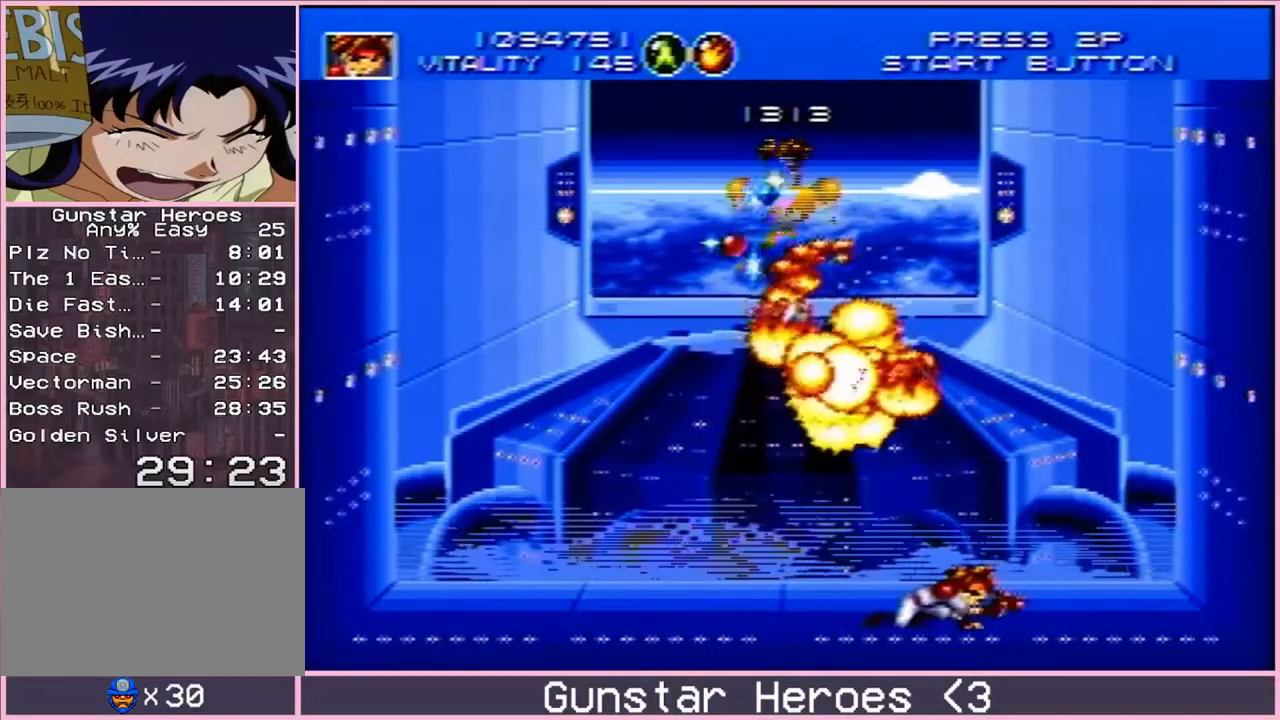
{"buttons": ["B", "DPAD_DOWN", "DPAD_LEFT"]}
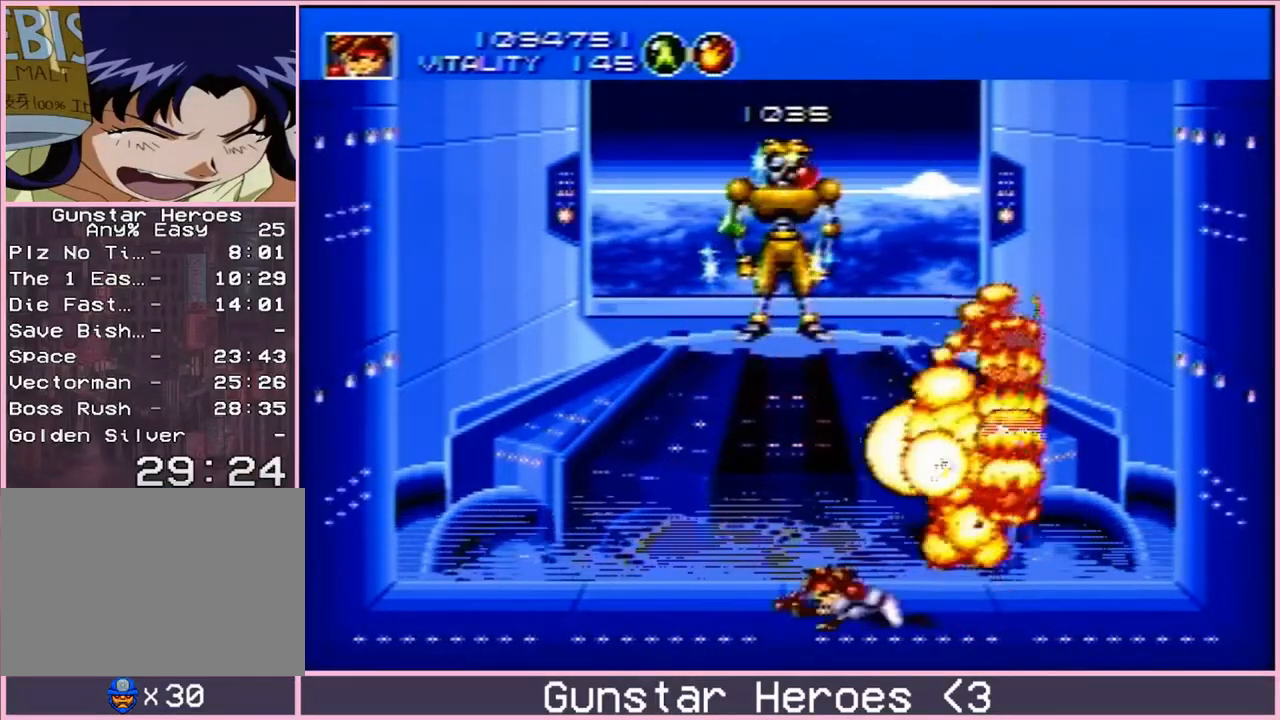
{"buttons": ["B", "DPAD_DOWN"]}
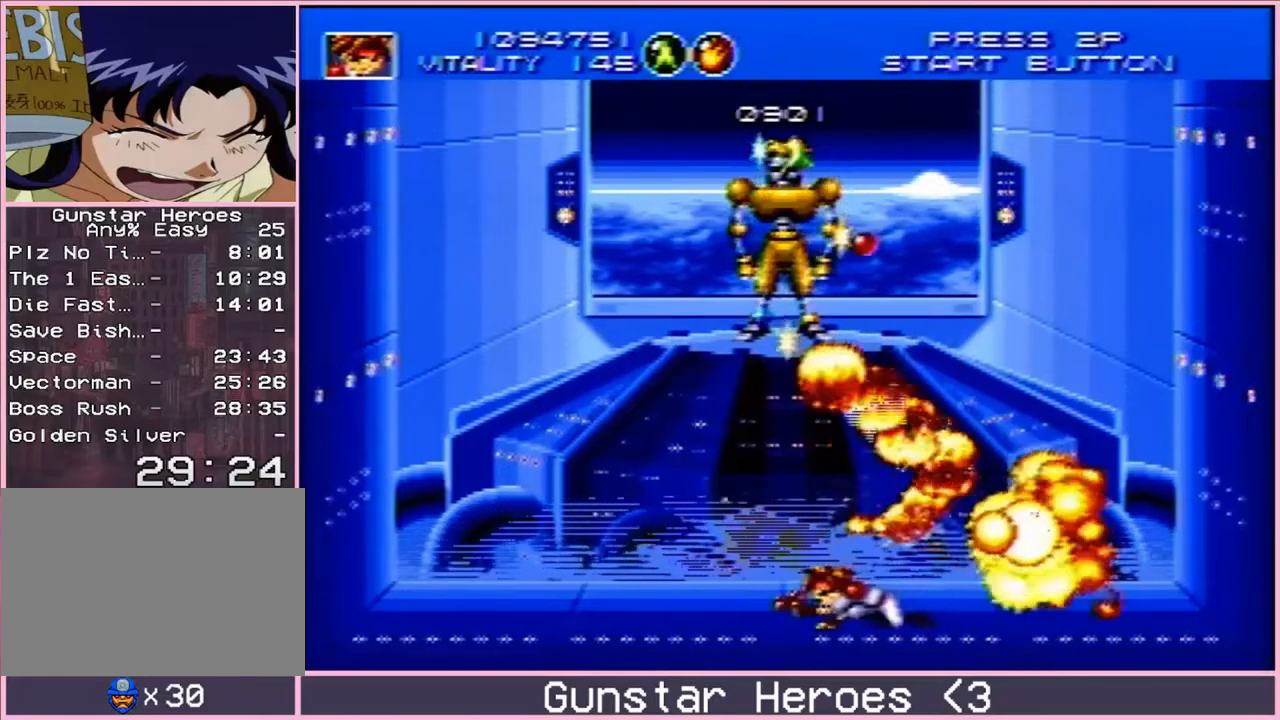
{"buttons": ["B", "DPAD_UP", "DPAD_LEFT"]}
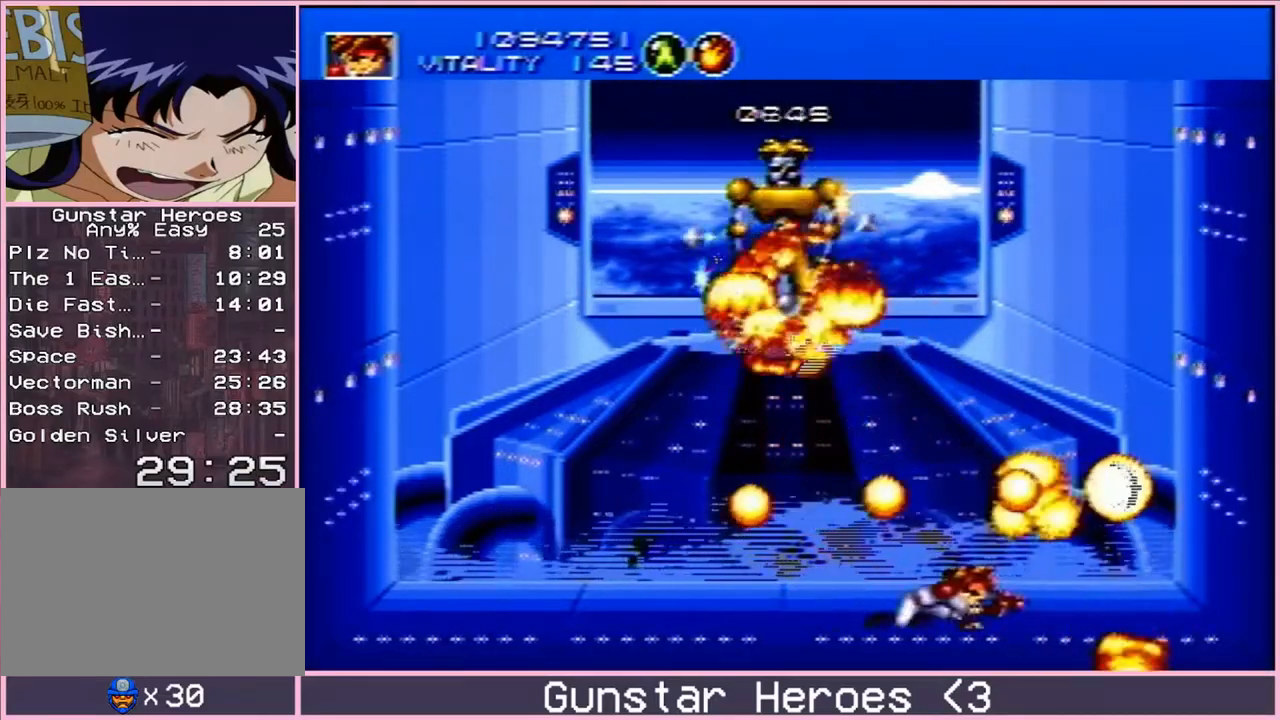
{"buttons": ["B", "DPAD_DOWN", "DPAD_LEFT"]}
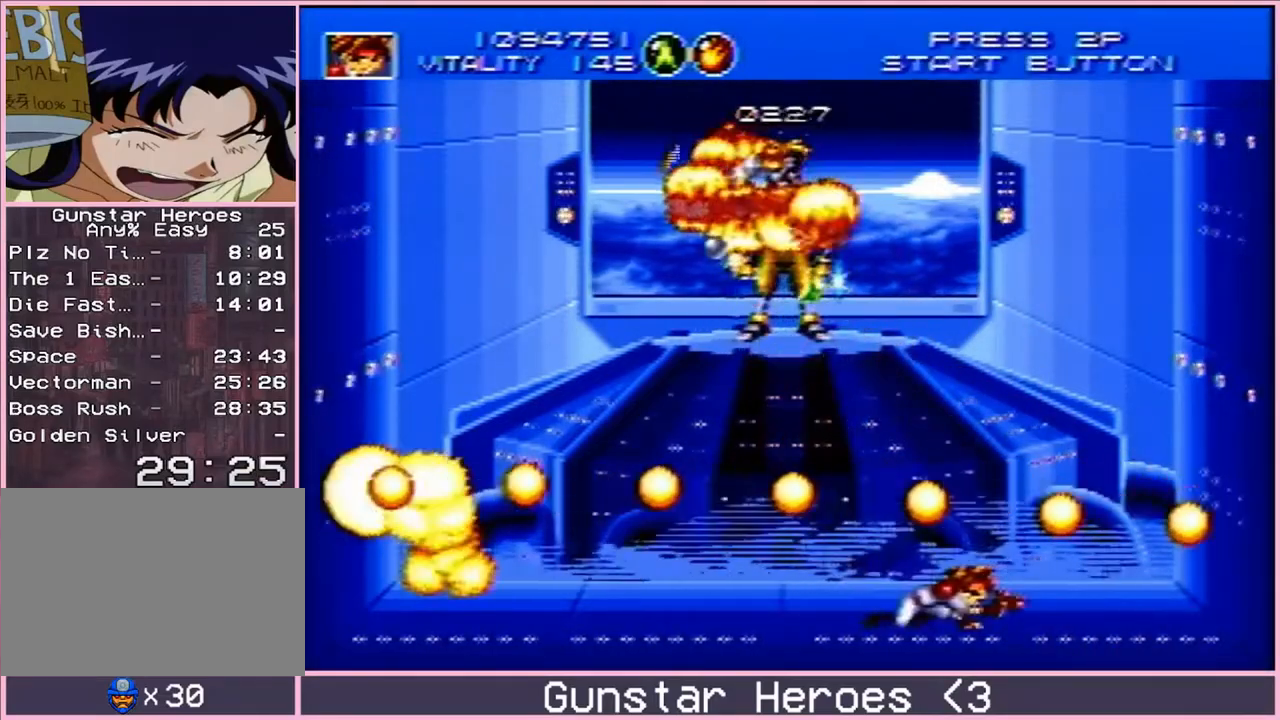
{"buttons": ["B", "DPAD_DOWN", "DPAD_RIGHT"]}
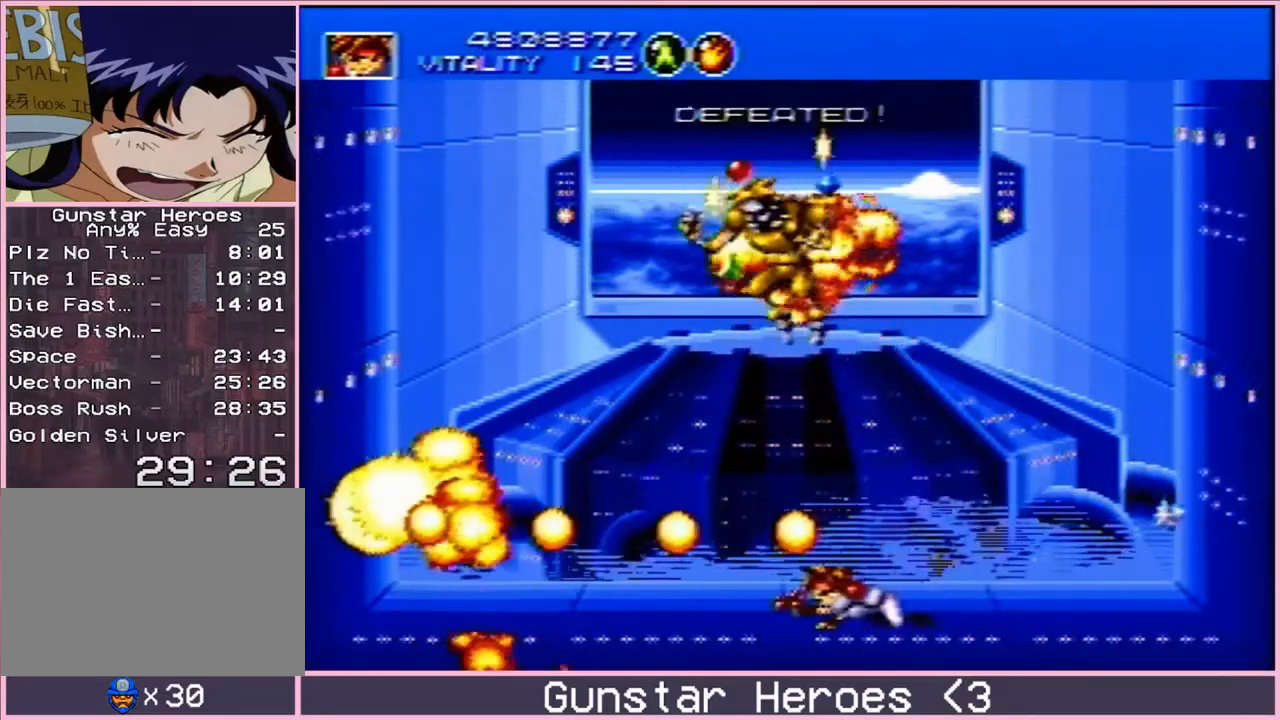
{"buttons": ["DPAD_LEFT"], "events": [[17, "DPAD_DOWN", "up"], [17, "DPAD_UP", "down"], [50, "DPAD_RIGHT", "up"], [83, "DPAD_LEFT", "down"], [100, "B", "up"], [133, "DPAD_UP", "up"], [250, "DPAD_LEFT", "up"], [400, "DPAD_LEFT", "down"]]}
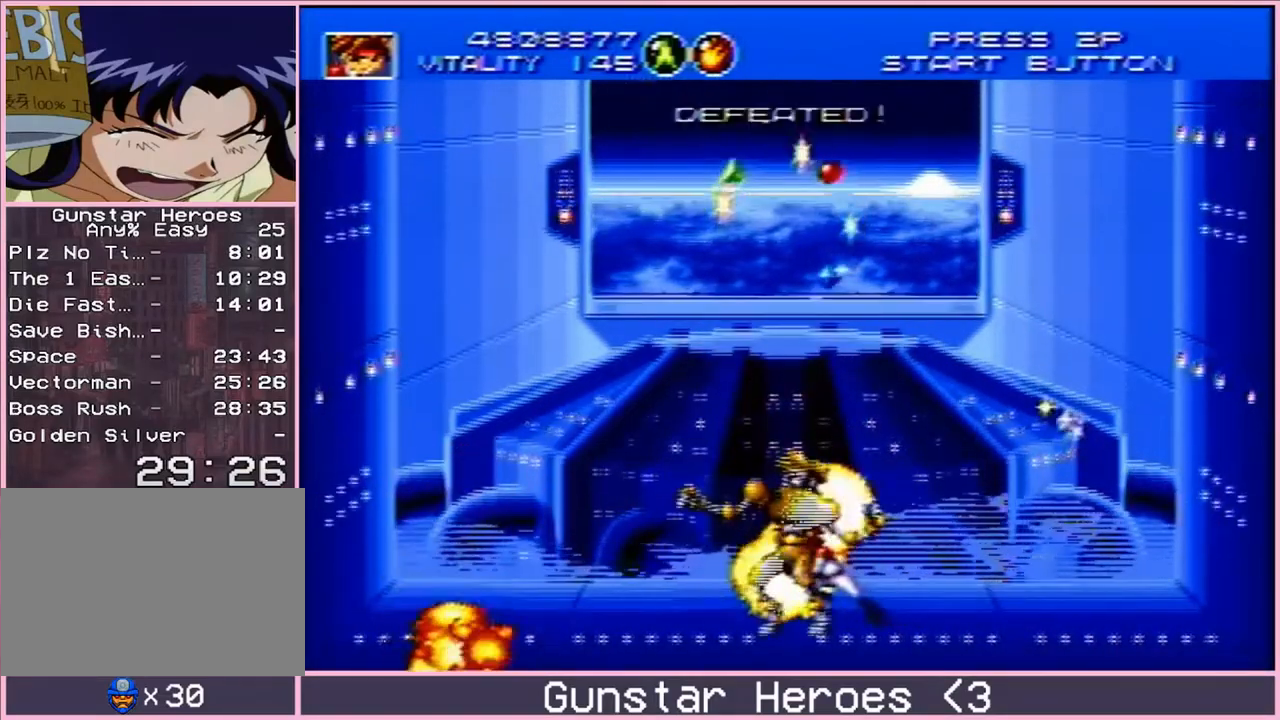
{"buttons": ["DPAD_LEFT"], "events": []}
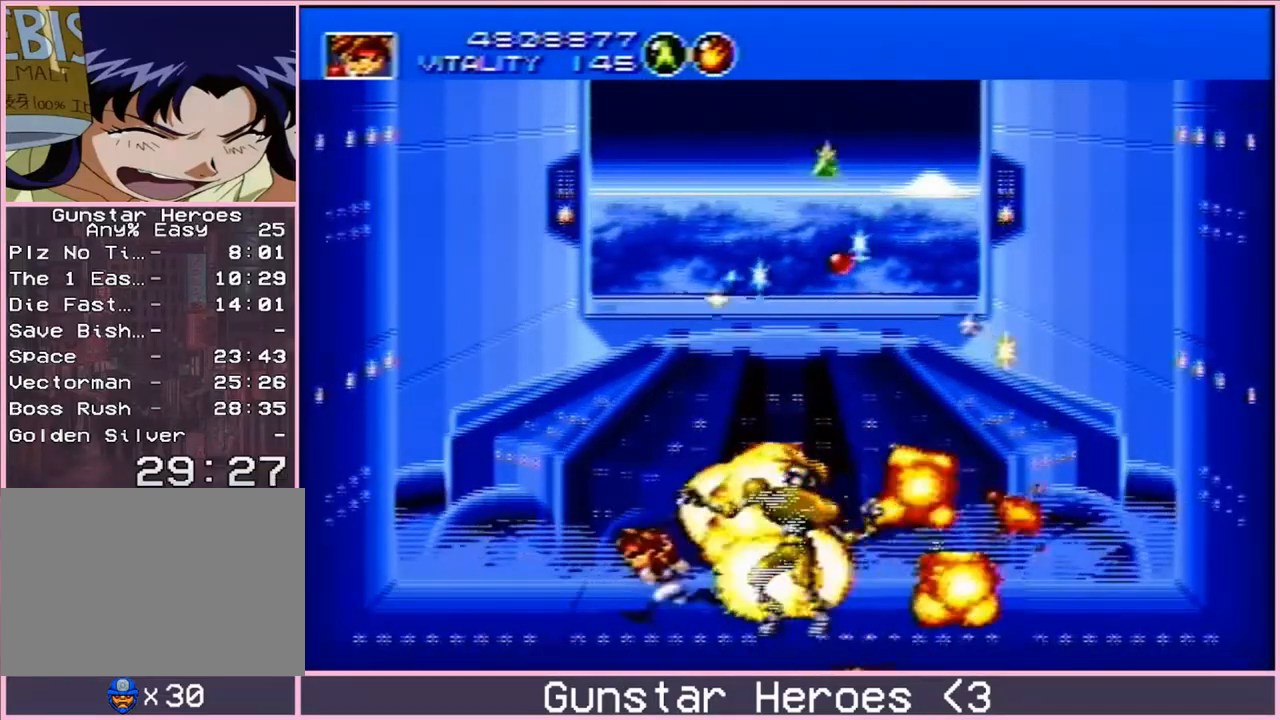
{"buttons": [], "events": [[150, "DPAD_LEFT", "up"], [233, "DPAD_RIGHT", "down"], [450, "DPAD_RIGHT", "up"]]}